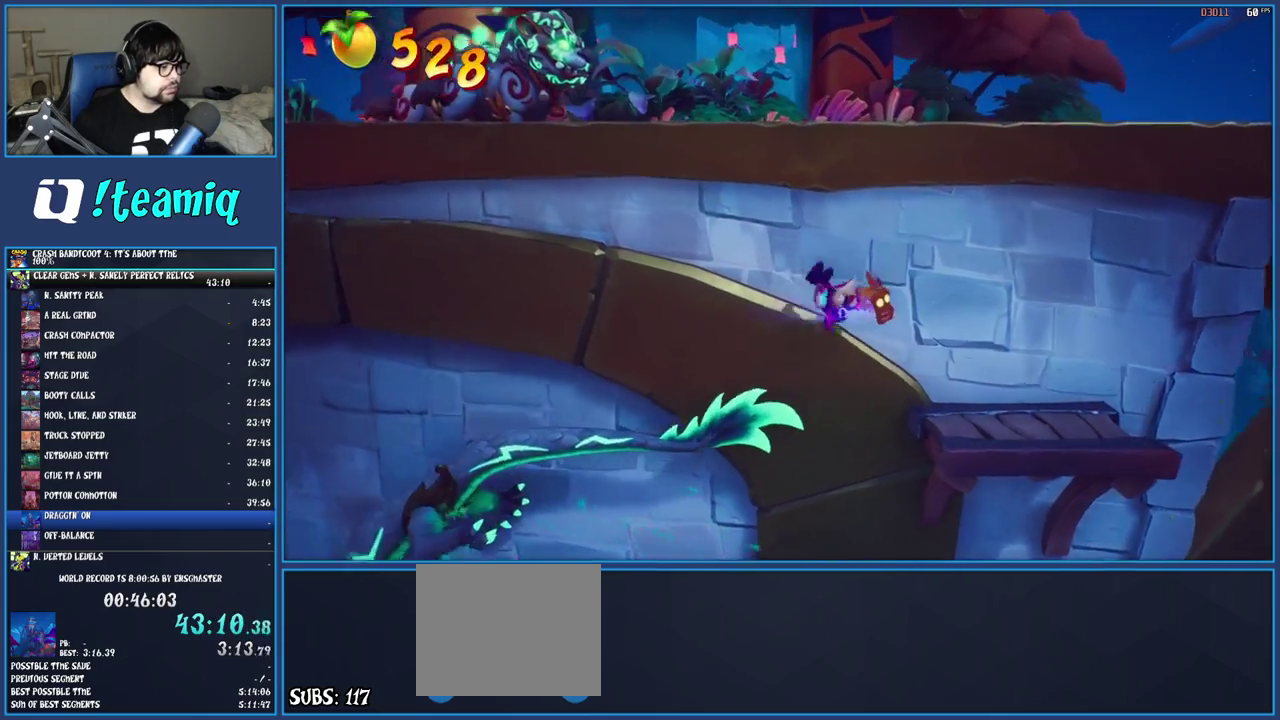
Gameplay with a controller (PlayStation layout); each line is a JSON object with the inputs held at the frame after it. "events" lists button and stick changes between this image and that frame as [ms after this image, input, new state], when the widget could be followed in between. Not read: L1 L3 R3.
{"buttons": [], "left_stick": "left", "right_stick": "center", "events": [[117, "TRIANGLE", "down"], [250, "TRIANGLE", "up"]]}
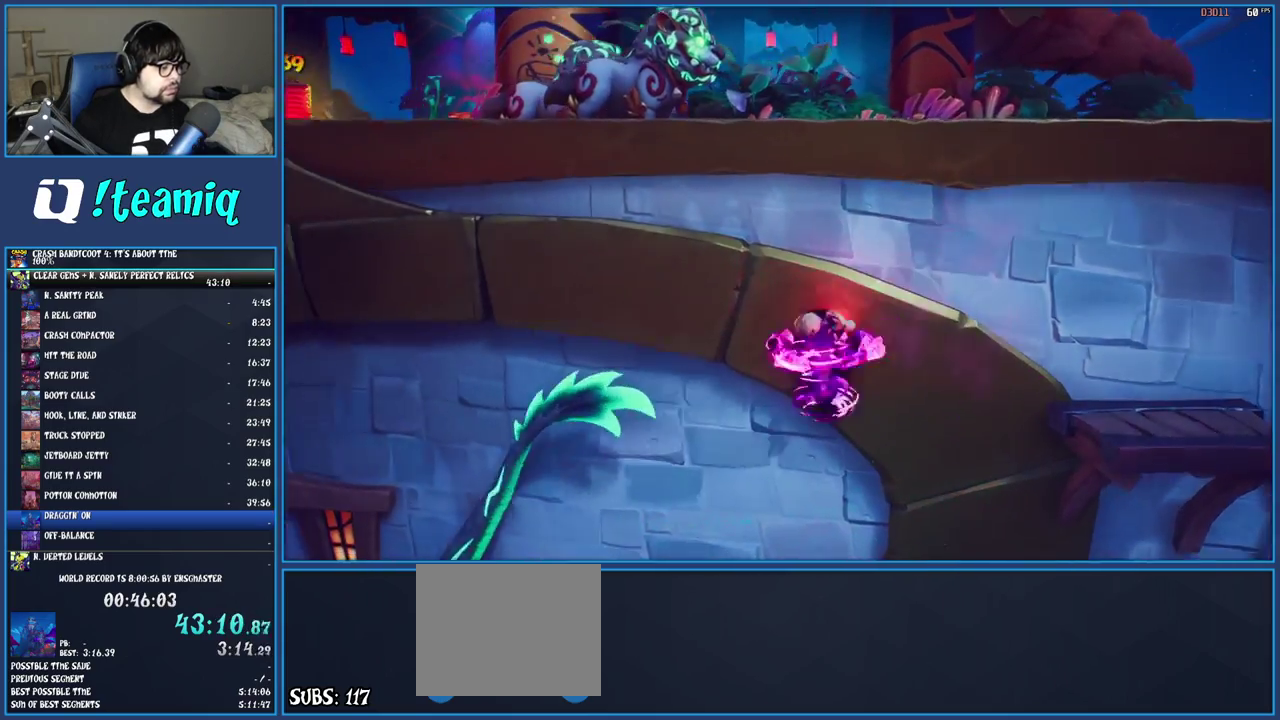
{"buttons": [], "left_stick": "center", "right_stick": "center", "events": [[183, "left_stick", "center"]]}
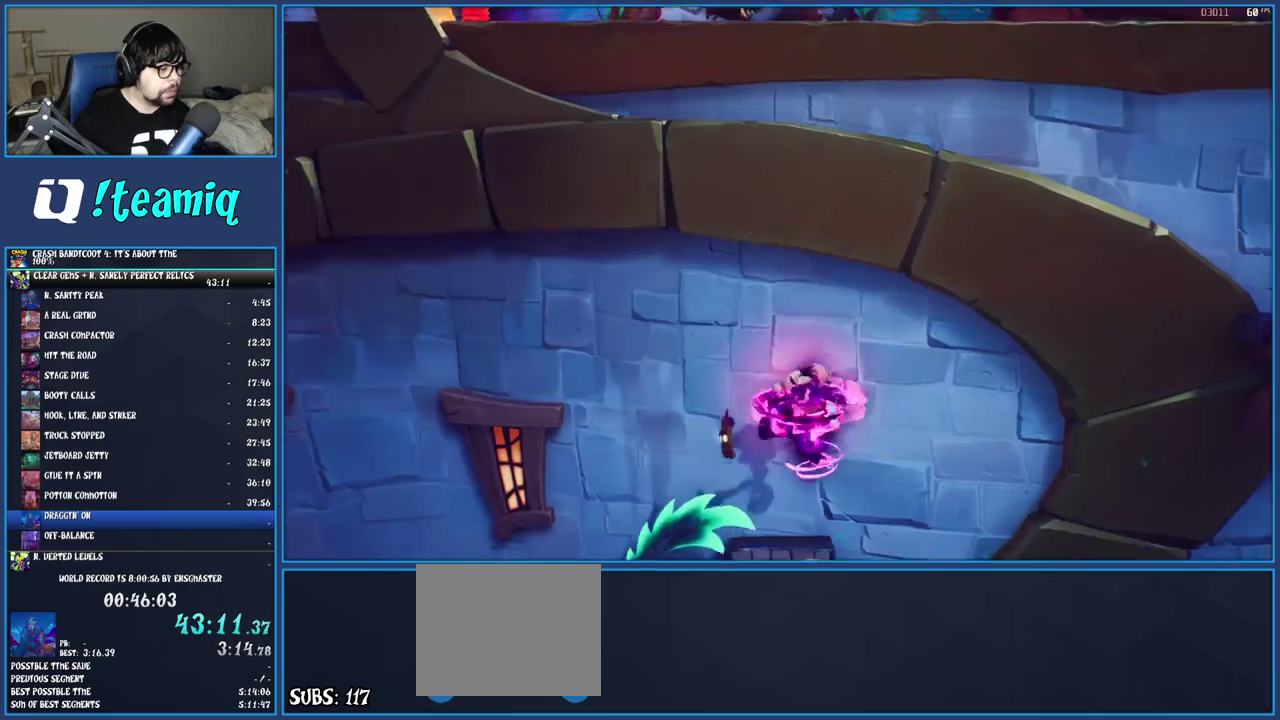
{"buttons": ["CROSS"], "left_stick": "left", "right_stick": "center", "events": [[117, "left_stick", "left"], [383, "CROSS", "down"]]}
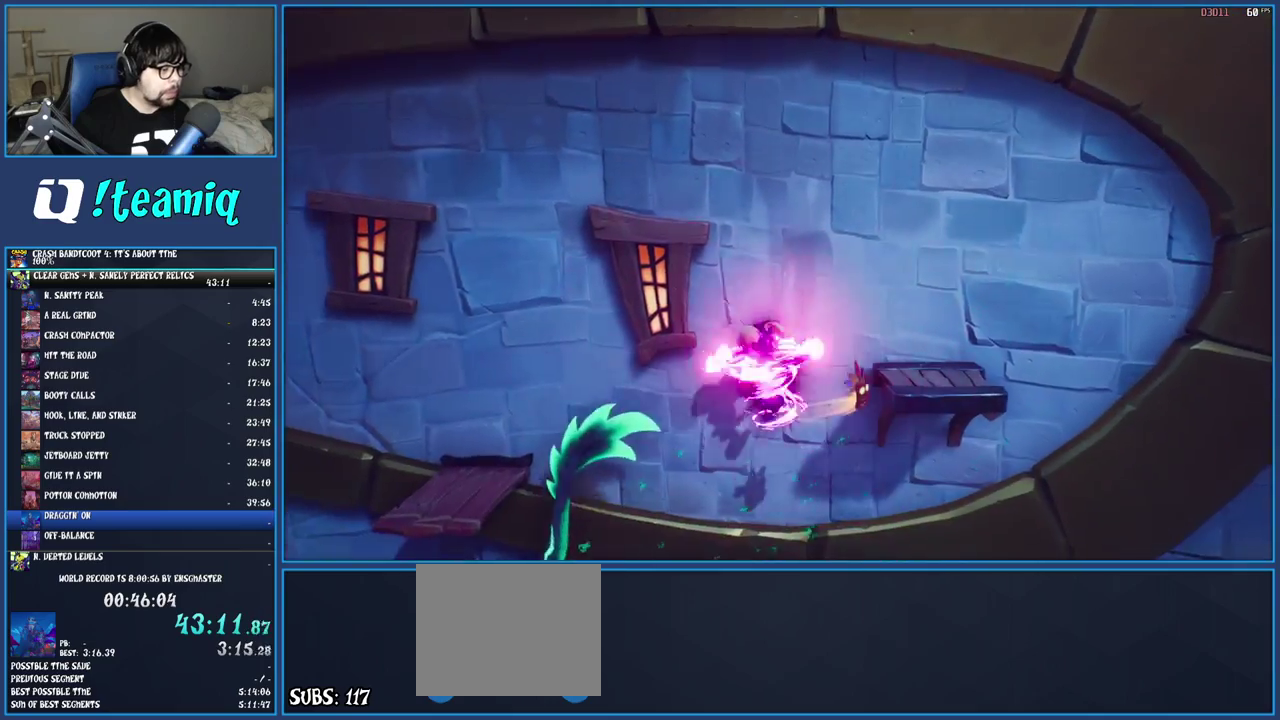
{"buttons": [], "left_stick": "left", "right_stick": "center", "events": [[200, "CROSS", "up"]]}
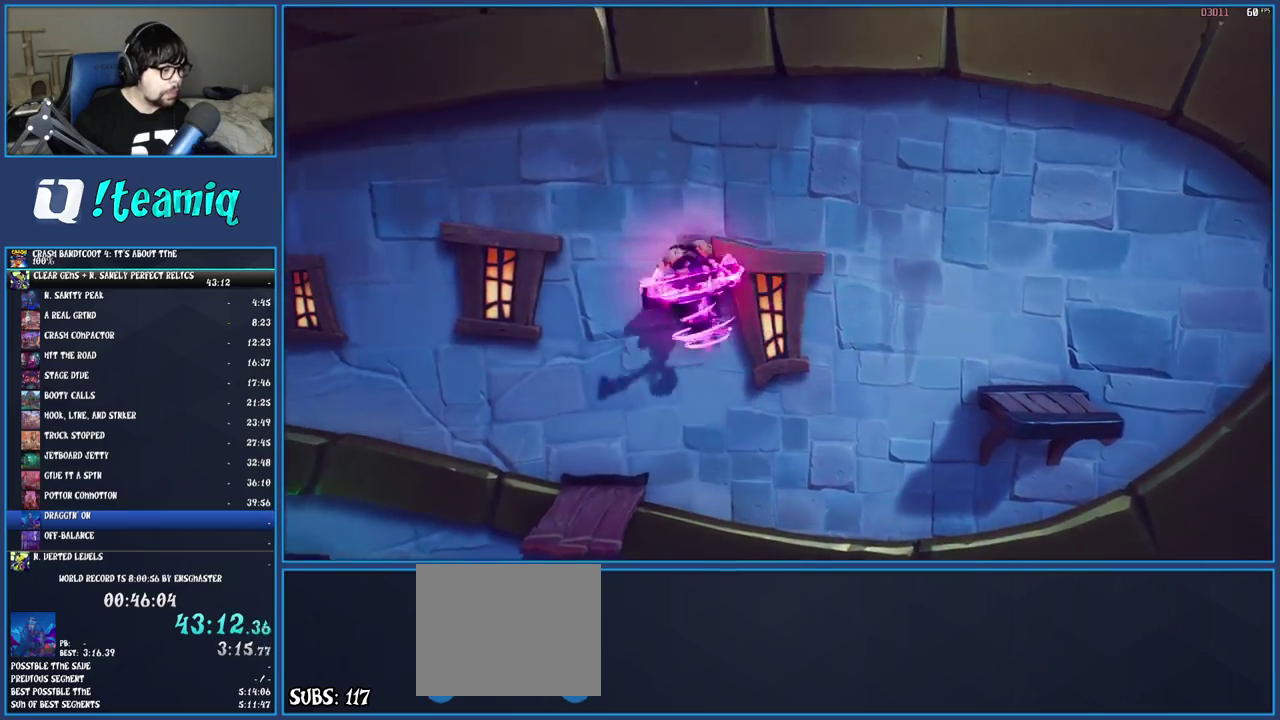
{"buttons": [], "left_stick": "center", "right_stick": "center", "events": [[33, "TRIANGLE", "down"], [200, "TRIANGLE", "up"], [283, "left_stick", "center"]]}
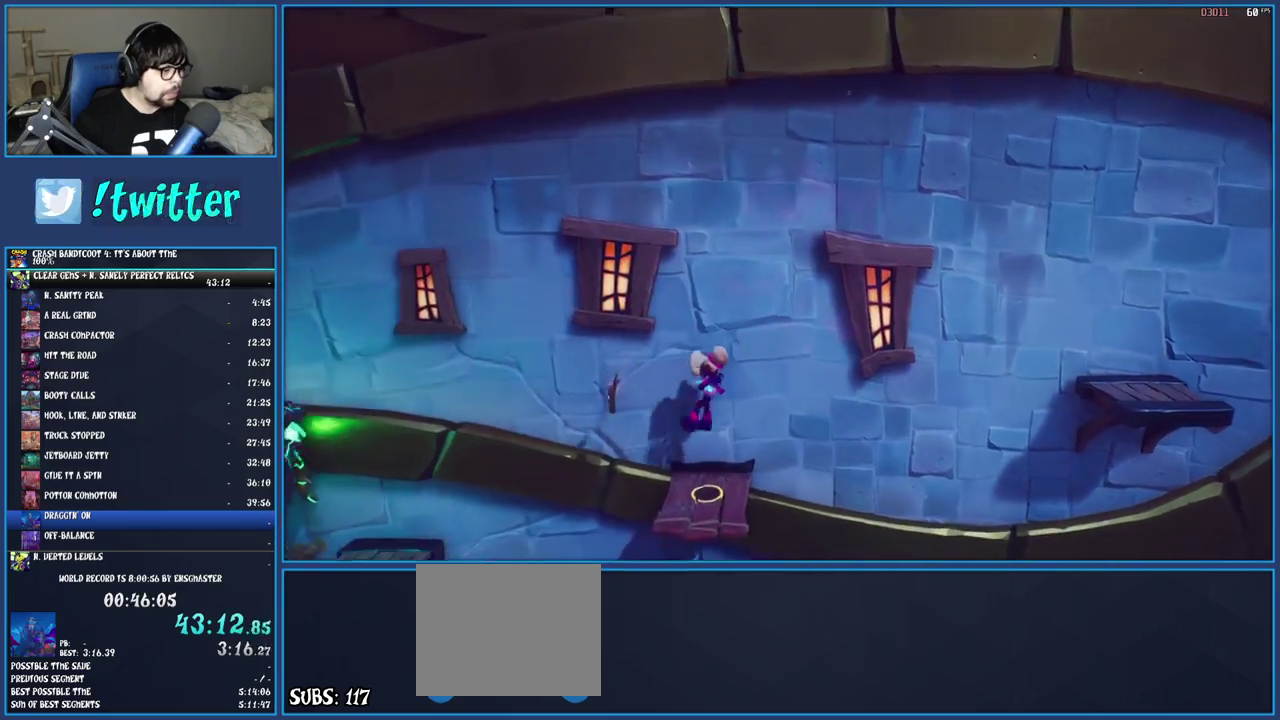
{"buttons": ["CROSS", "R1"], "left_stick": "left", "right_stick": "center", "events": [[267, "left_stick", "left"], [367, "R1", "down"], [450, "CROSS", "down"]]}
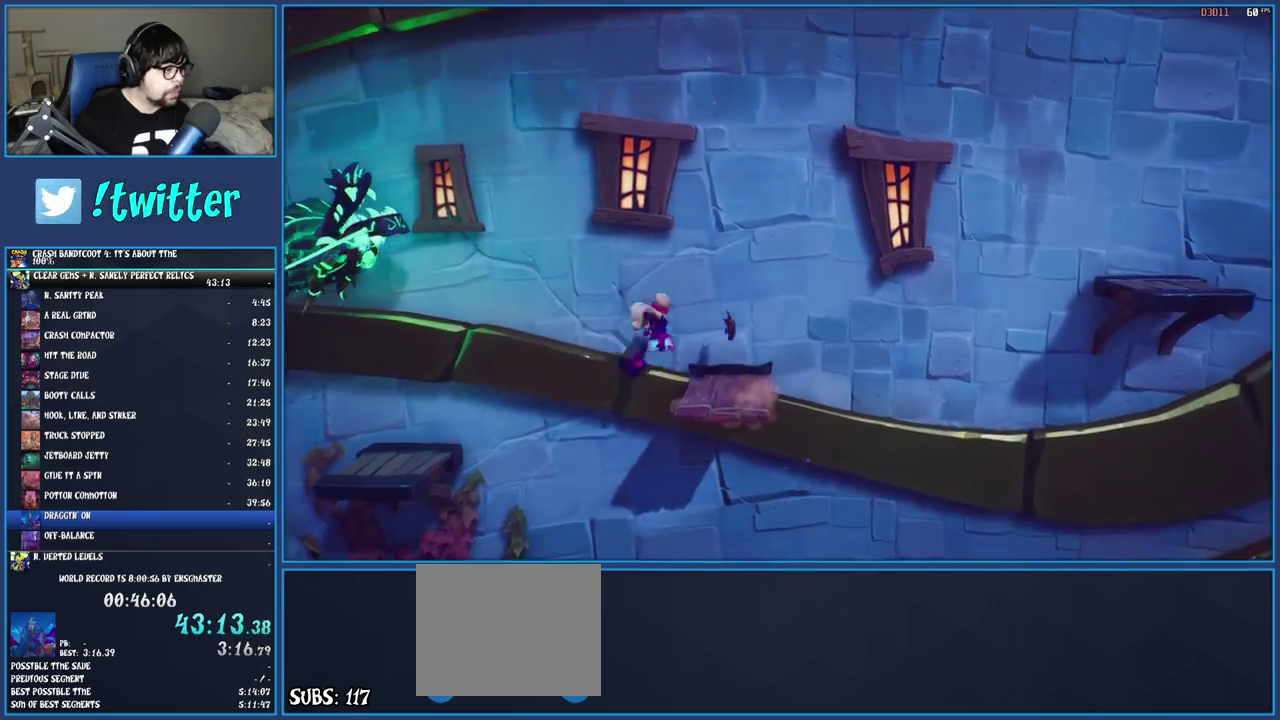
{"buttons": [], "left_stick": "center", "right_stick": "center", "events": [[33, "R1", "up"], [83, "CROSS", "up"], [267, "left_stick", "center"]]}
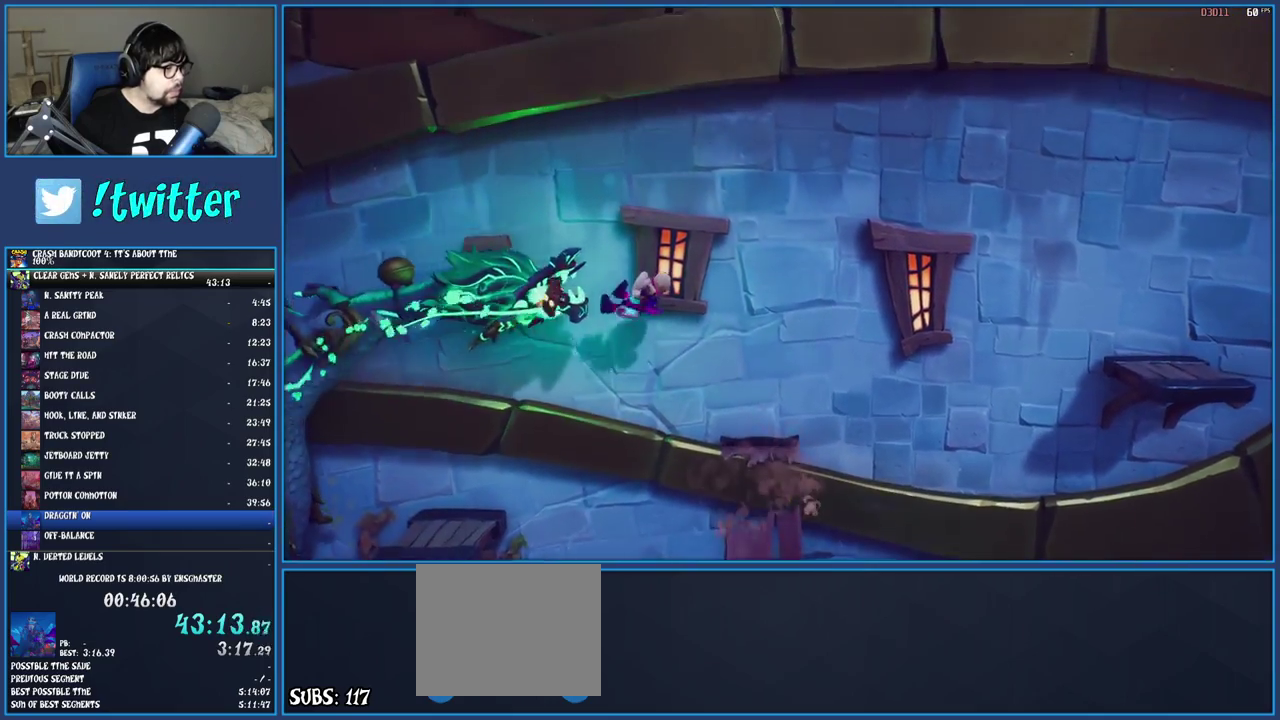
{"buttons": ["CROSS"], "left_stick": "left", "right_stick": "center", "events": [[183, "left_stick", "left"], [467, "CROSS", "down"]]}
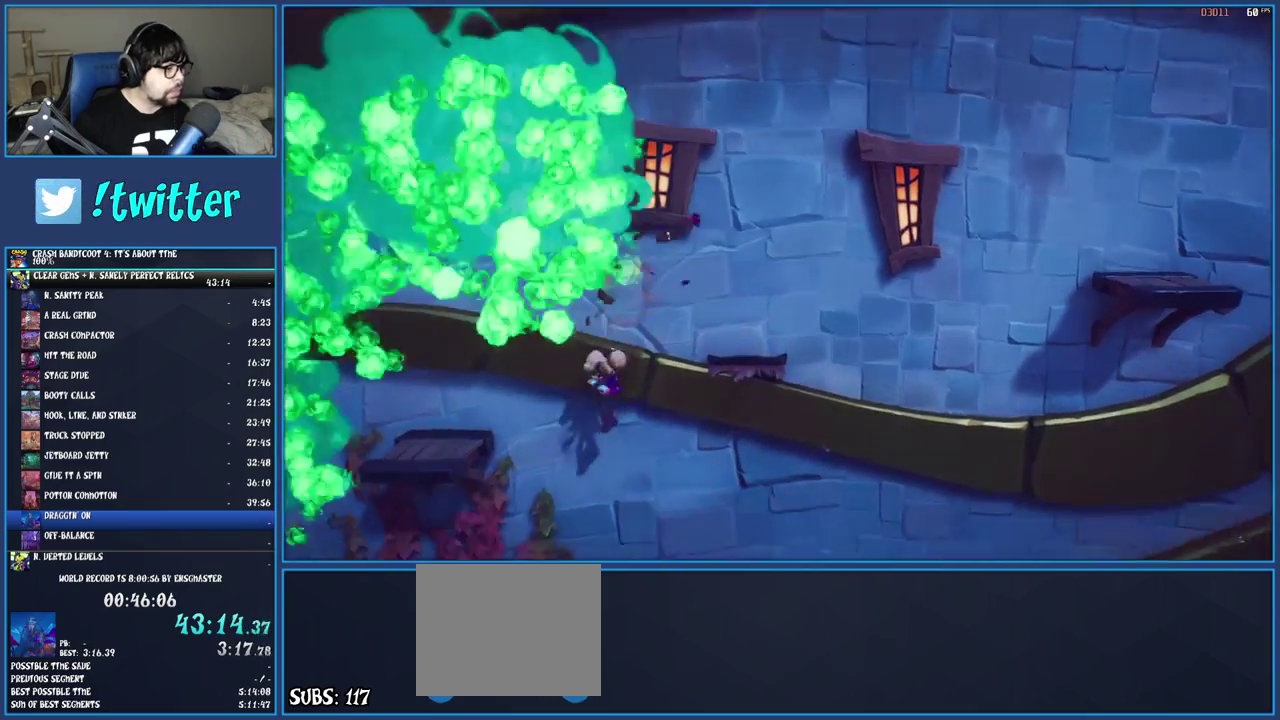
{"buttons": [], "left_stick": "left", "right_stick": "center", "events": [[367, "CROSS", "up"]]}
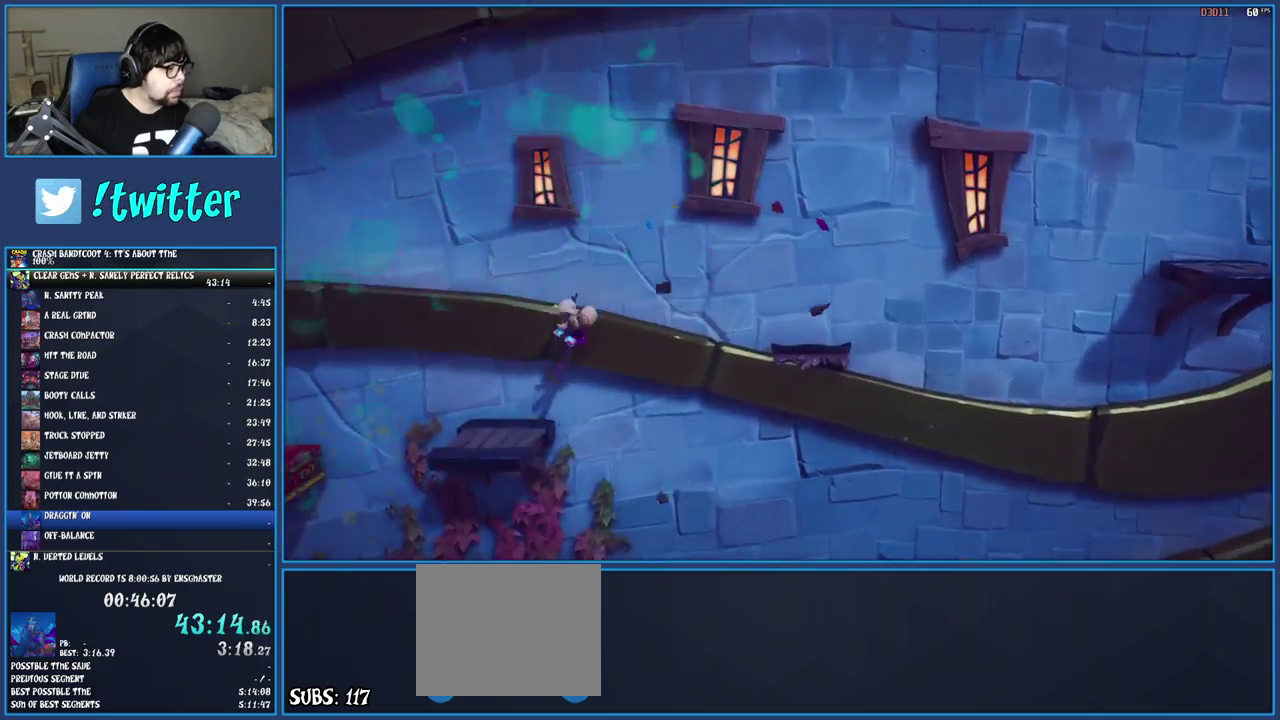
{"buttons": [], "left_stick": "center", "right_stick": "center", "events": [[250, "left_stick", "center"]]}
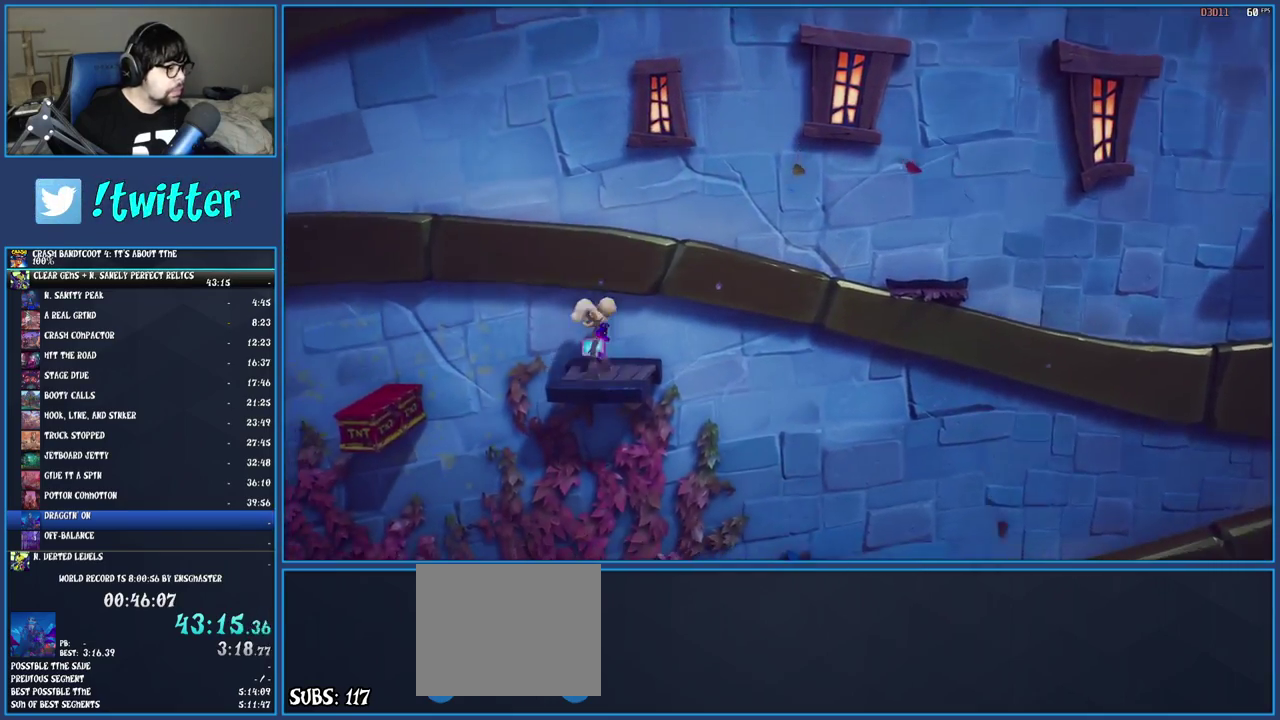
{"buttons": [], "left_stick": "center", "right_stick": "left", "events": [[217, "left_stick", "up-left"], [383, "left_stick", "center"], [483, "right_stick", "left"]]}
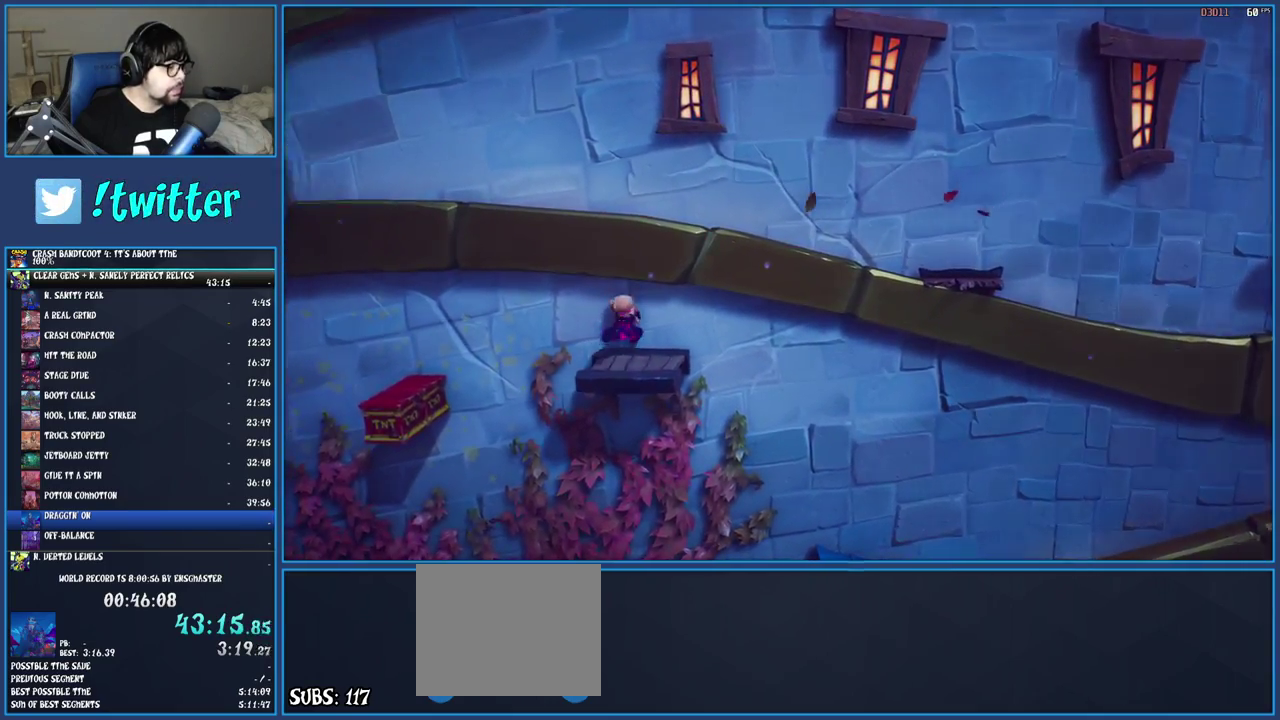
{"buttons": [], "left_stick": "center", "right_stick": "left", "events": [[83, "left_stick", "left"], [183, "left_stick", "center"]]}
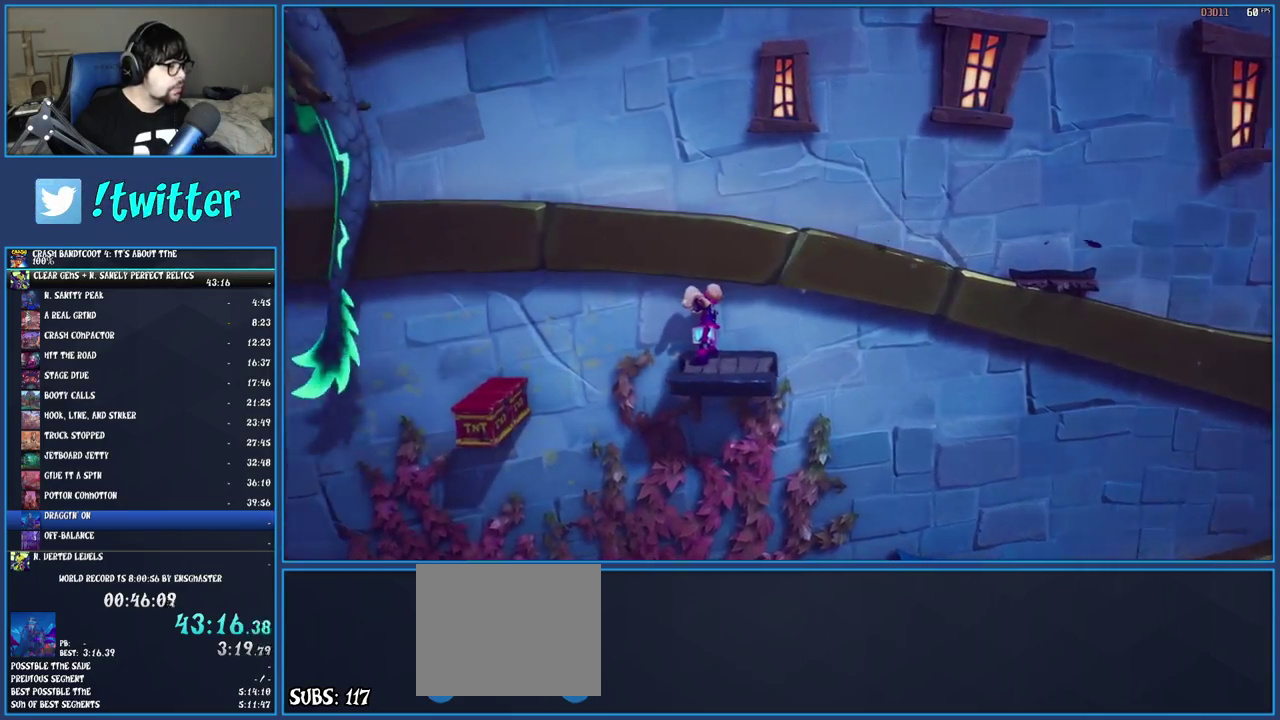
{"buttons": ["CROSS"], "left_stick": "left", "right_stick": "center", "events": [[33, "right_stick", "center"], [317, "left_stick", "left"], [383, "CROSS", "down"]]}
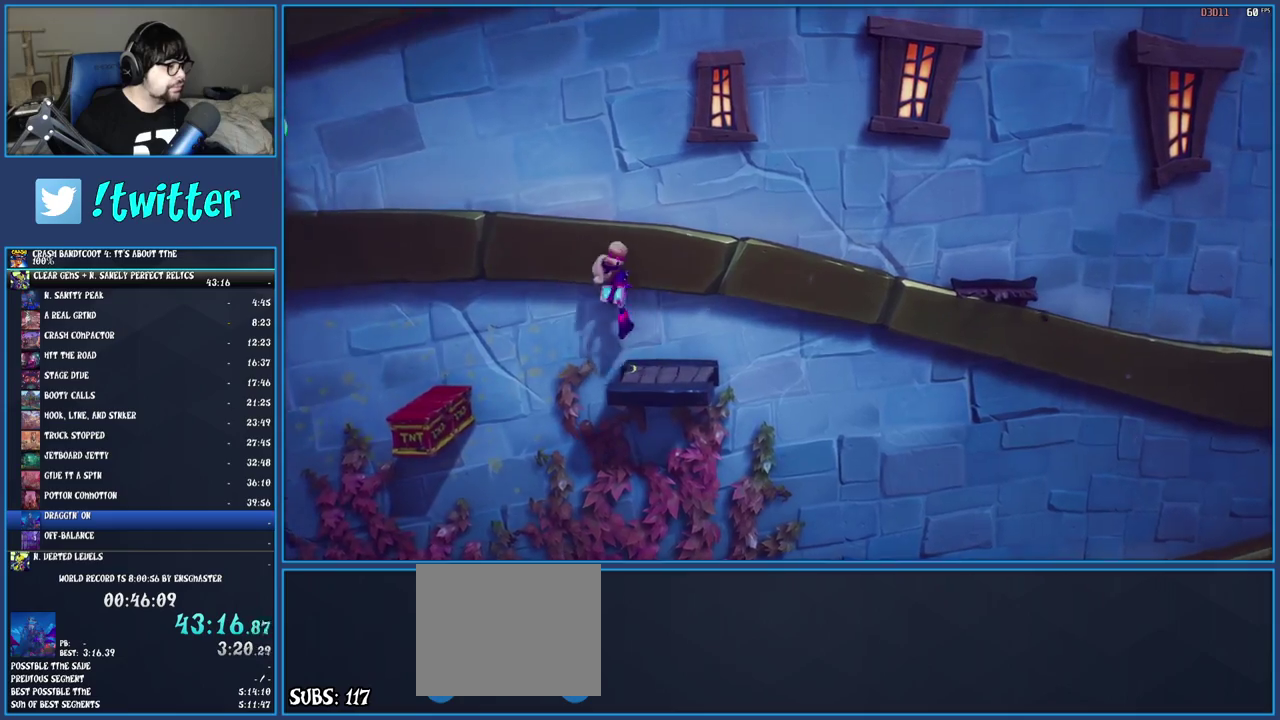
{"buttons": ["CROSS"], "left_stick": "left", "right_stick": "center", "events": [[17, "CROSS", "up"], [233, "CROSS", "down"]]}
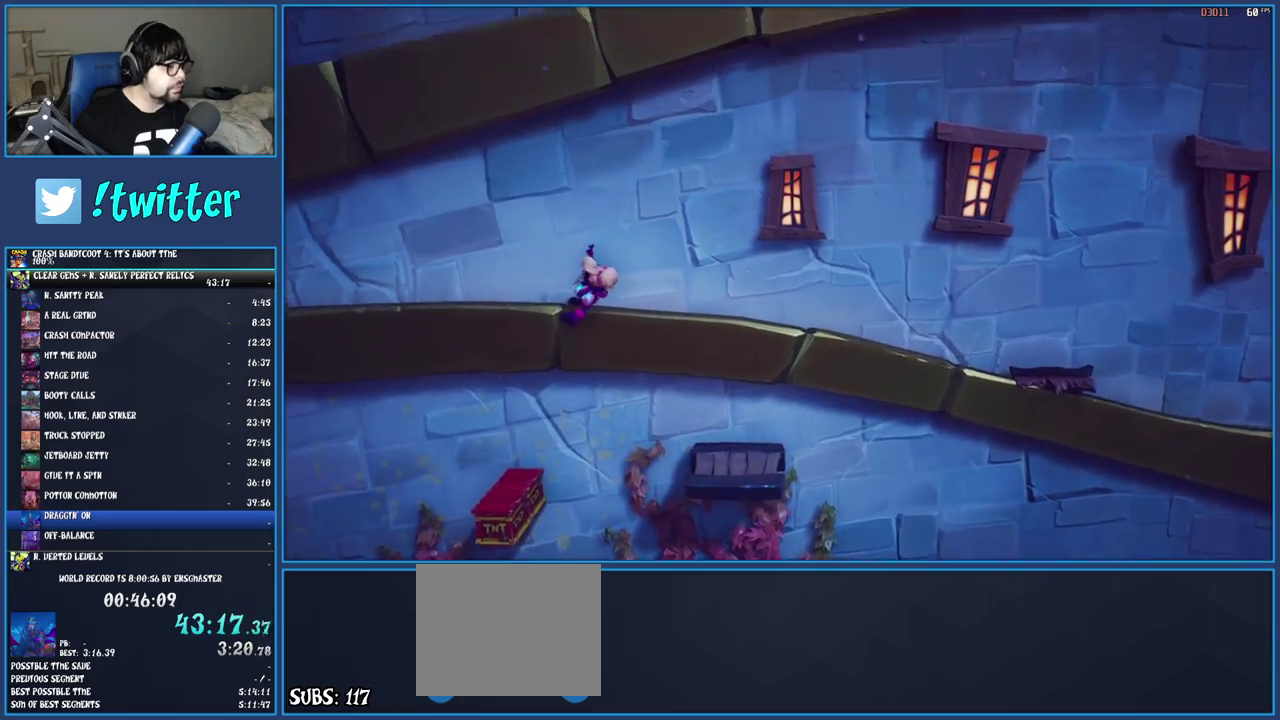
{"buttons": ["CROSS"], "left_stick": "center", "right_stick": "center", "events": [[200, "left_stick", "center"]]}
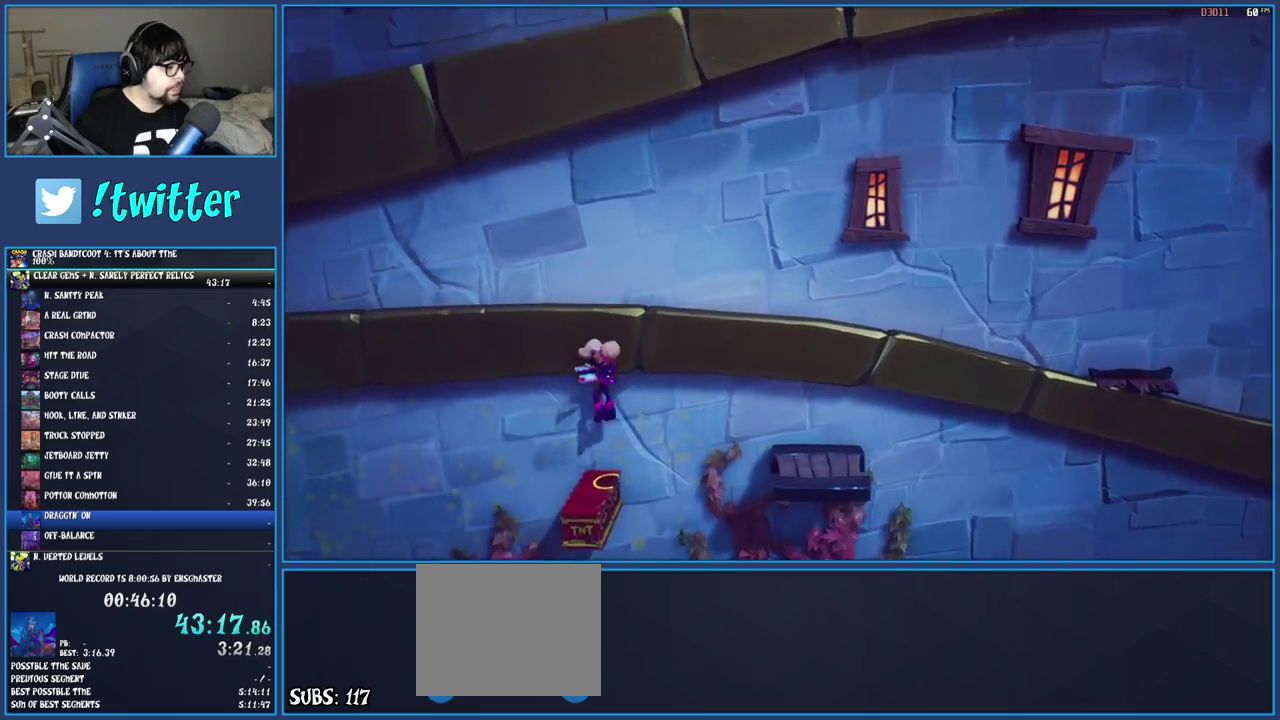
{"buttons": ["CROSS", "TRIANGLE"], "left_stick": "left", "right_stick": "center", "events": [[17, "left_stick", "left"], [317, "TRIANGLE", "down"]]}
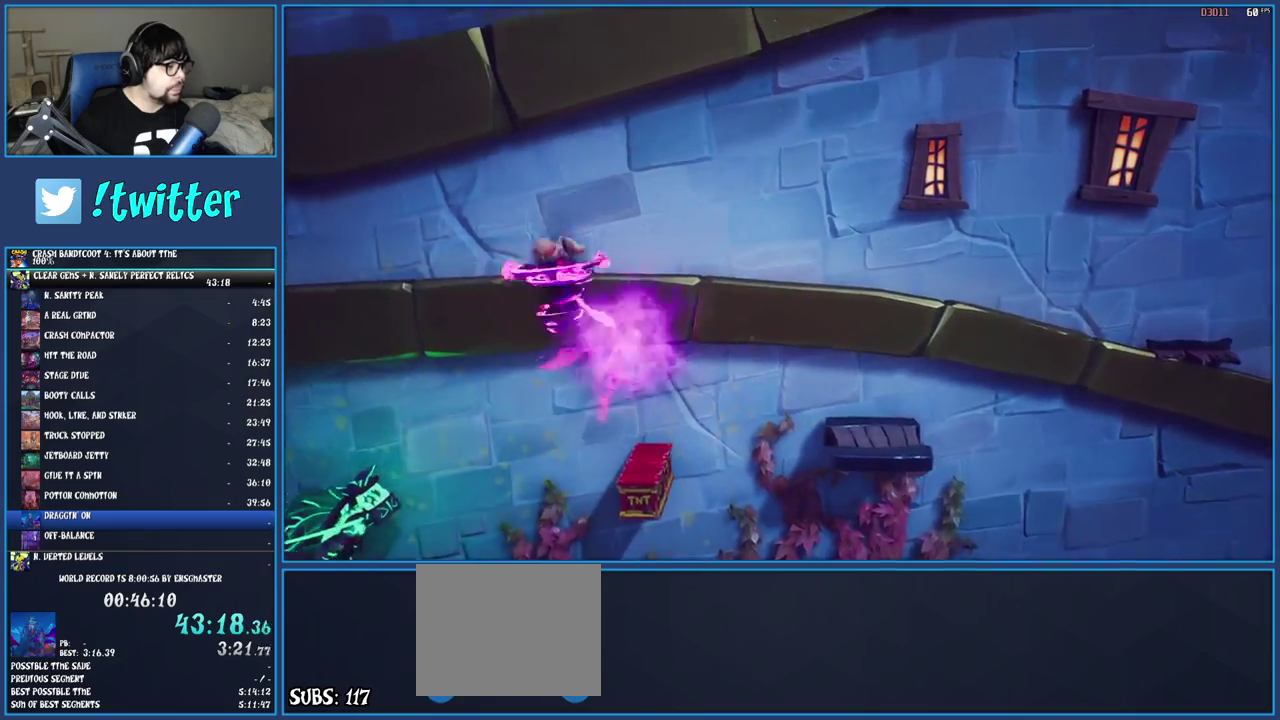
{"buttons": [], "left_stick": "left", "right_stick": "center", "events": [[33, "TRIANGLE", "up"], [200, "CROSS", "up"]]}
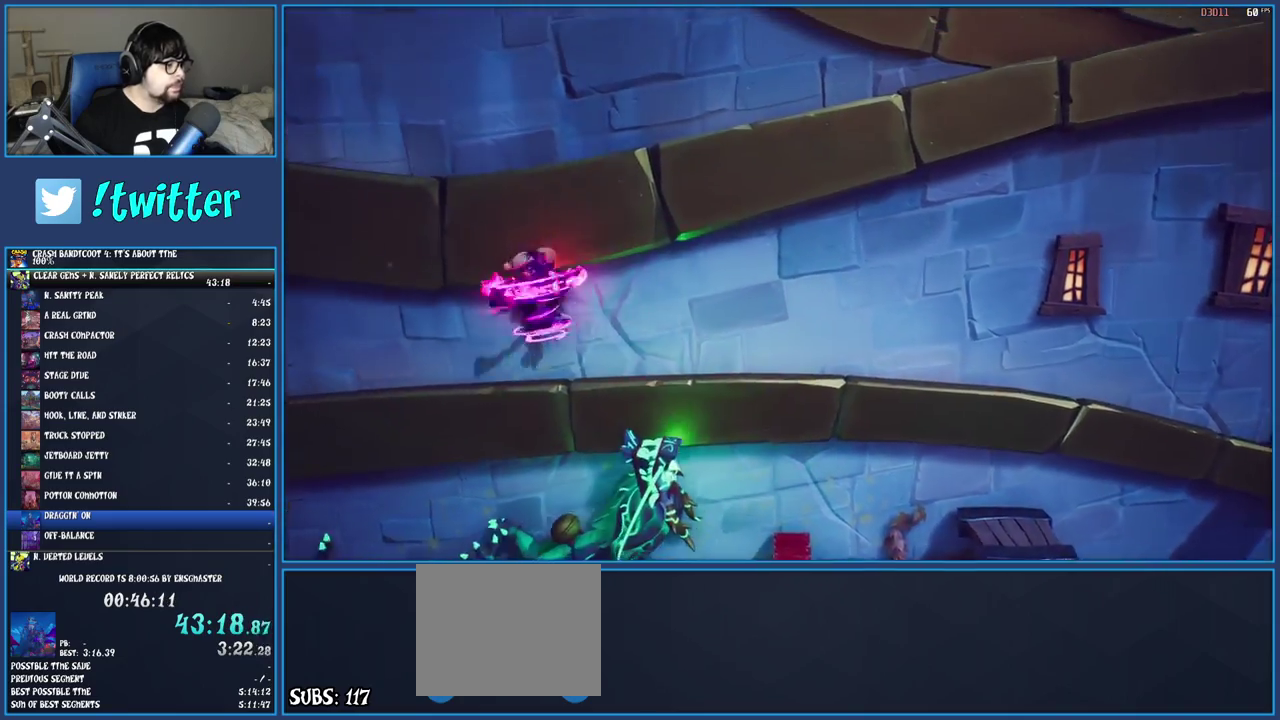
{"buttons": ["CROSS"], "left_stick": "left", "right_stick": "center", "events": [[250, "CROSS", "down"], [400, "CROSS", "up"], [450, "CROSS", "down"]]}
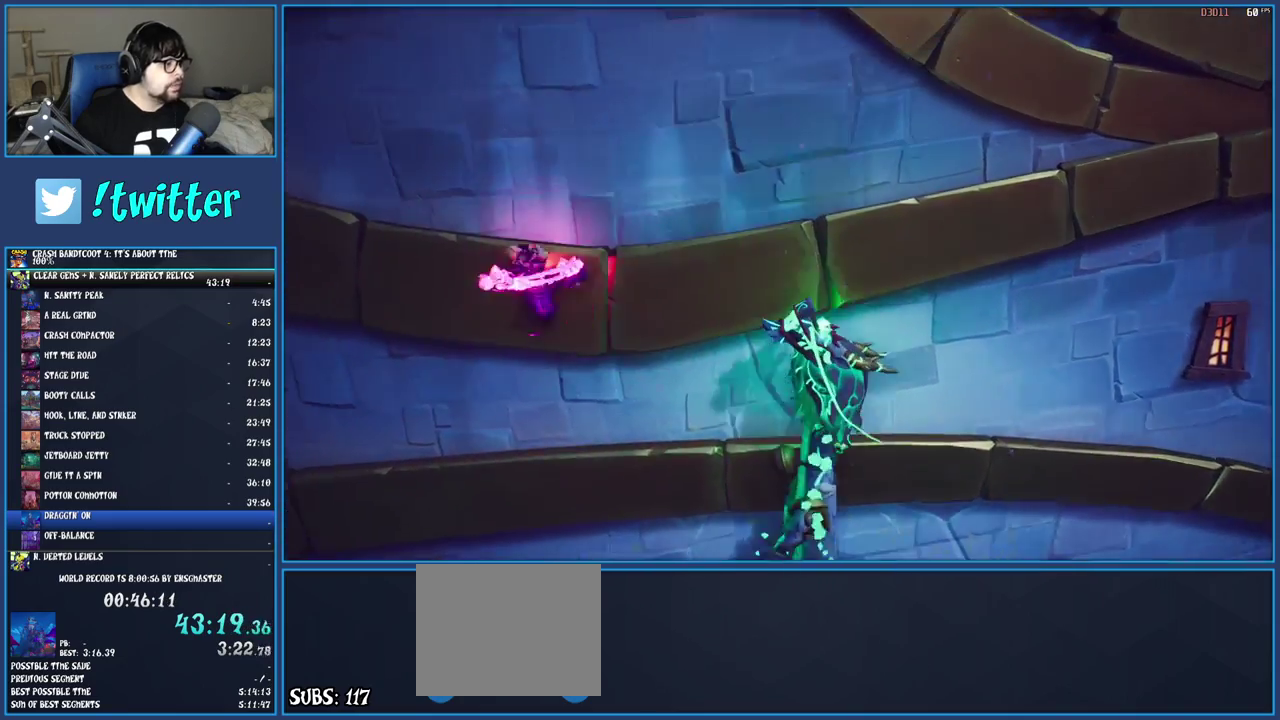
{"buttons": [], "left_stick": "left", "right_stick": "center", "events": [[33, "CROSS", "up"], [117, "CROSS", "down"], [200, "CROSS", "up"], [250, "CROSS", "down"], [333, "CROSS", "up"], [400, "CROSS", "down"], [483, "CROSS", "up"]]}
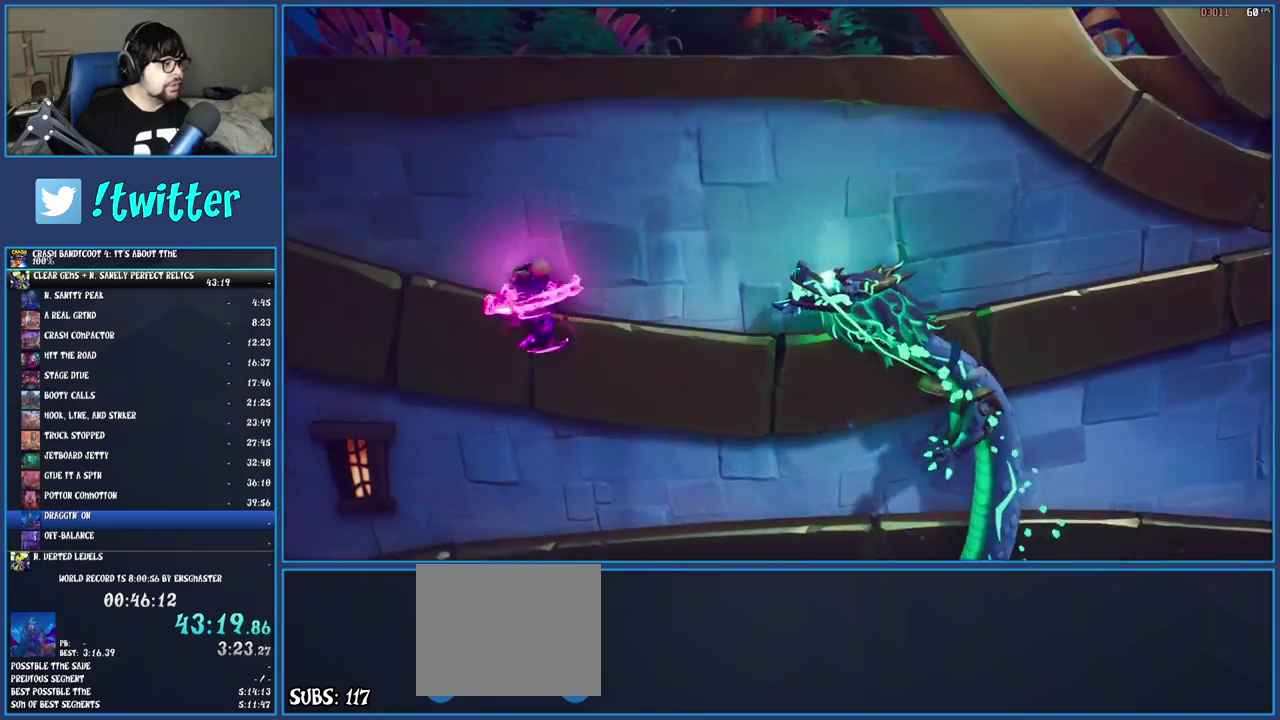
{"buttons": [], "left_stick": "up-left", "right_stick": "center", "events": [[50, "CROSS", "down"], [150, "CROSS", "up"], [217, "CROSS", "down"], [317, "CROSS", "up"], [383, "CROSS", "down"], [467, "CROSS", "up"], [500, "left_stick", "up-left"]]}
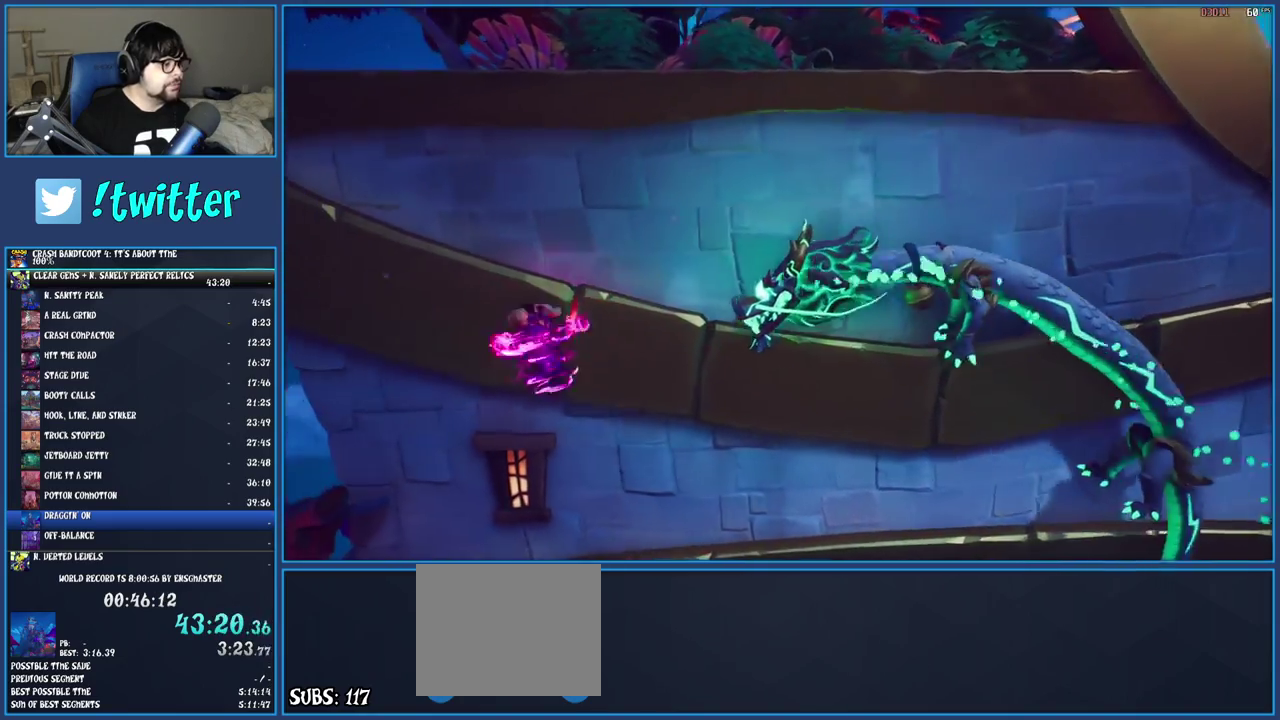
{"buttons": ["CROSS"], "left_stick": "right", "right_stick": "center", "events": [[33, "CROSS", "down"], [83, "left_stick", "up-right"], [117, "CROSS", "up"], [150, "left_stick", "right"], [183, "CROSS", "down"], [283, "CROSS", "up"], [333, "CROSS", "down"], [433, "CROSS", "up"], [500, "CROSS", "down"]]}
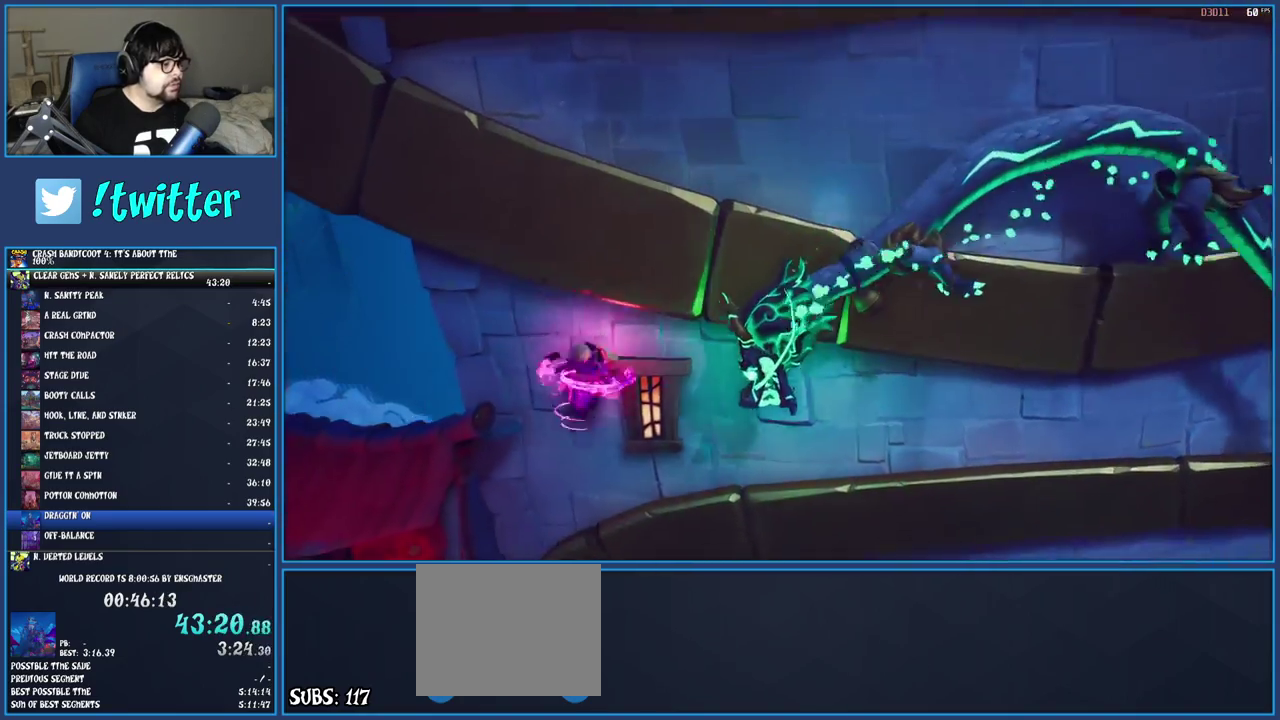
{"buttons": ["CROSS"], "left_stick": "up-left", "right_stick": "center", "events": [[100, "CROSS", "up"], [167, "CROSS", "down"], [250, "CROSS", "up"], [267, "left_stick", "up-right"], [317, "CROSS", "down"], [400, "CROSS", "up"], [433, "left_stick", "up"], [483, "CROSS", "down"], [483, "left_stick", "up-left"]]}
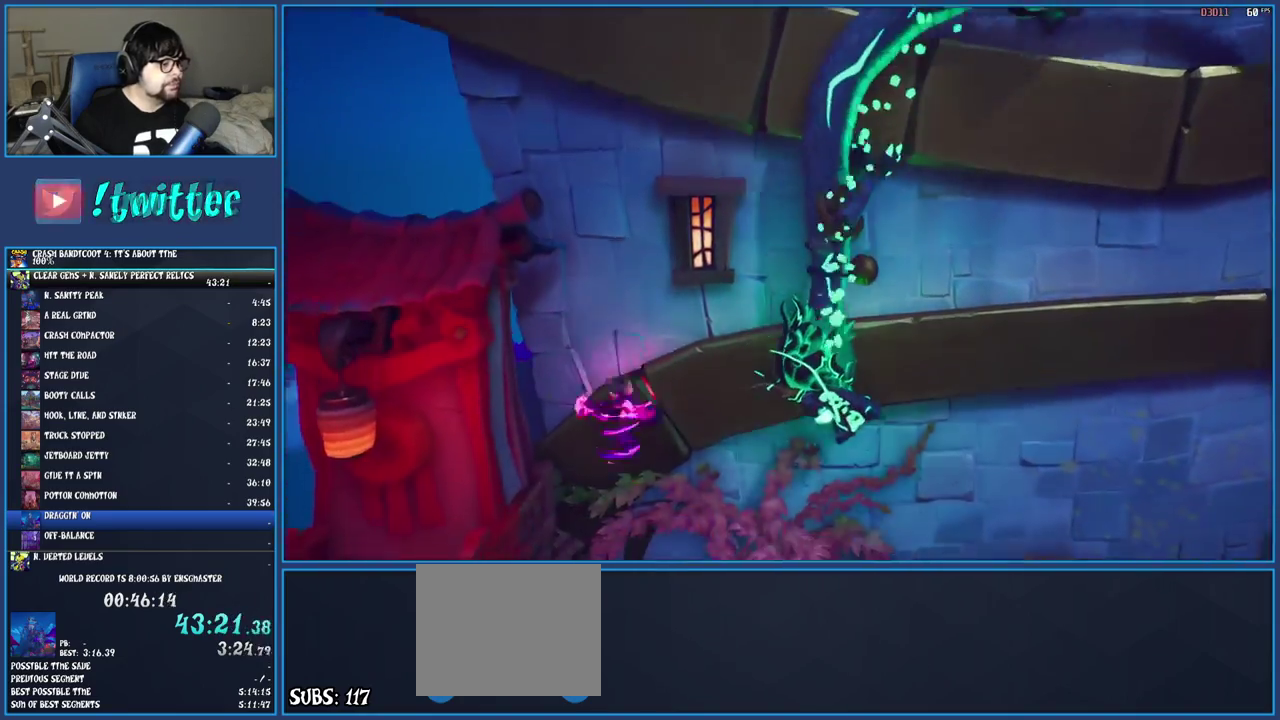
{"buttons": [], "left_stick": "up-right", "right_stick": "center"}
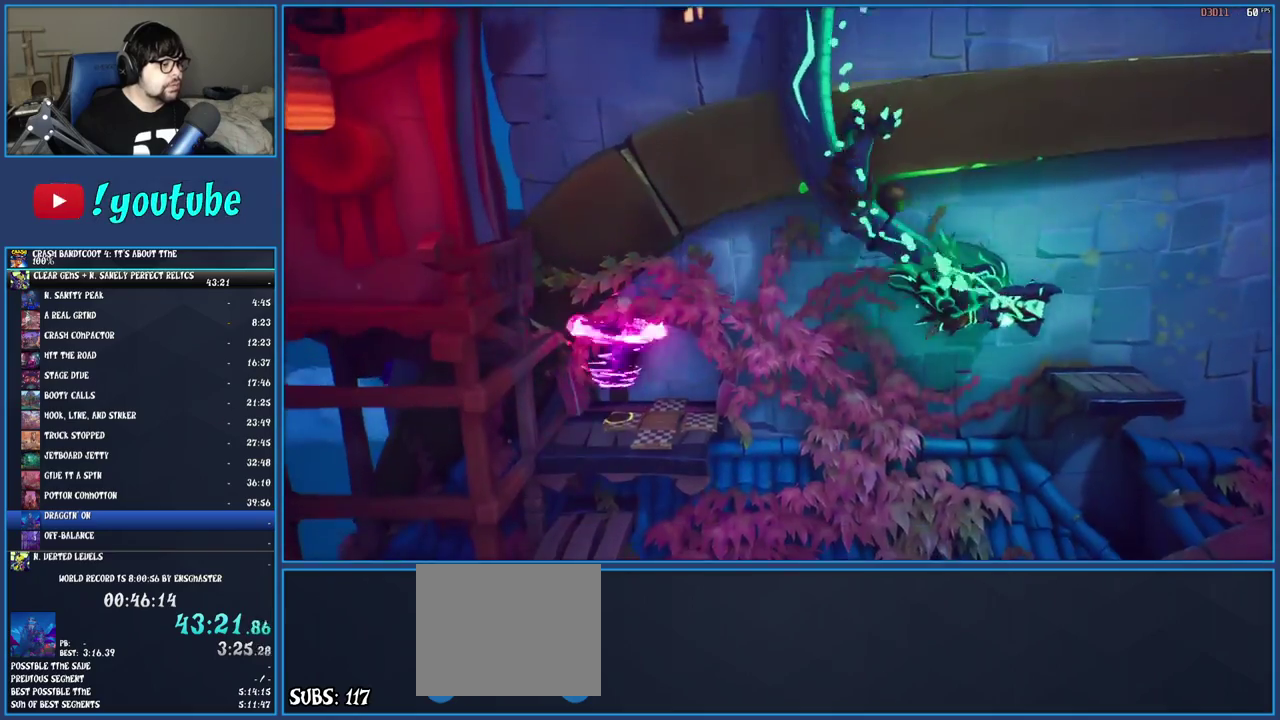
{"buttons": [], "left_stick": "right", "right_stick": "center", "events": [[33, "left_stick", "center"], [150, "TRIANGLE", "down"], [283, "TRIANGLE", "up"], [333, "left_stick", "right"]]}
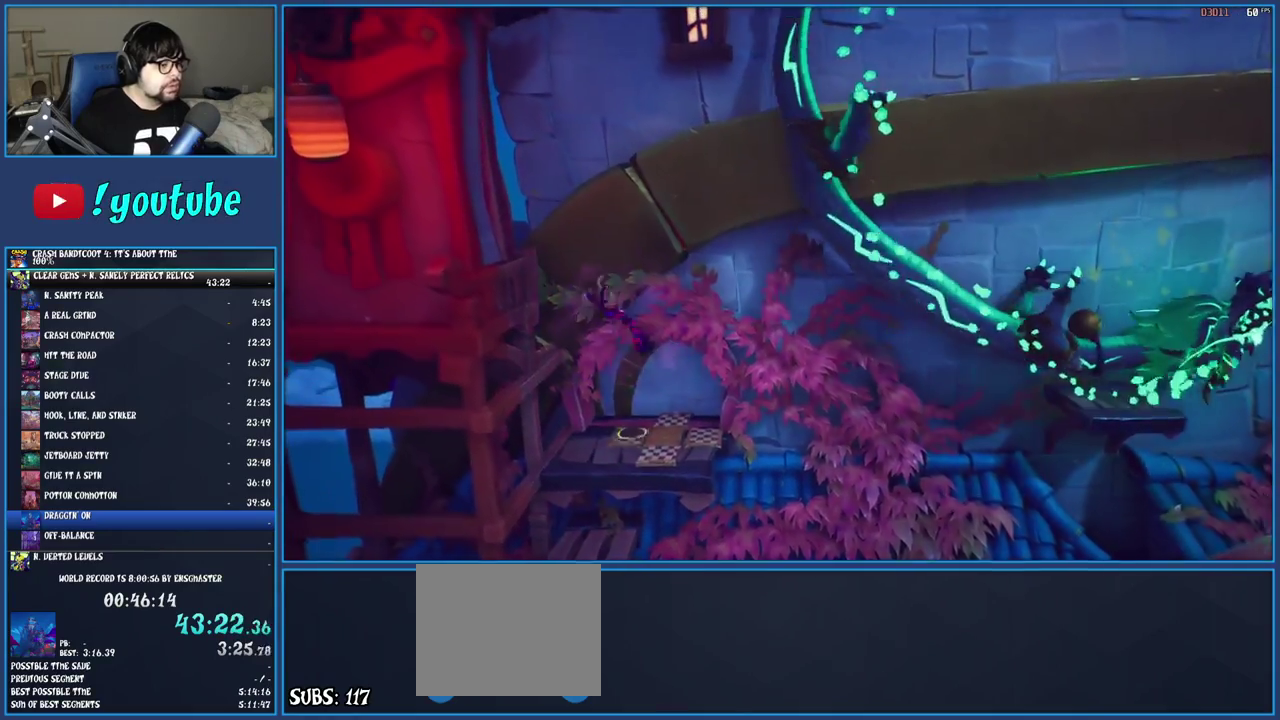
{"buttons": [], "left_stick": "right", "right_stick": "center", "events": [[33, "left_stick", "center"], [450, "left_stick", "right"]]}
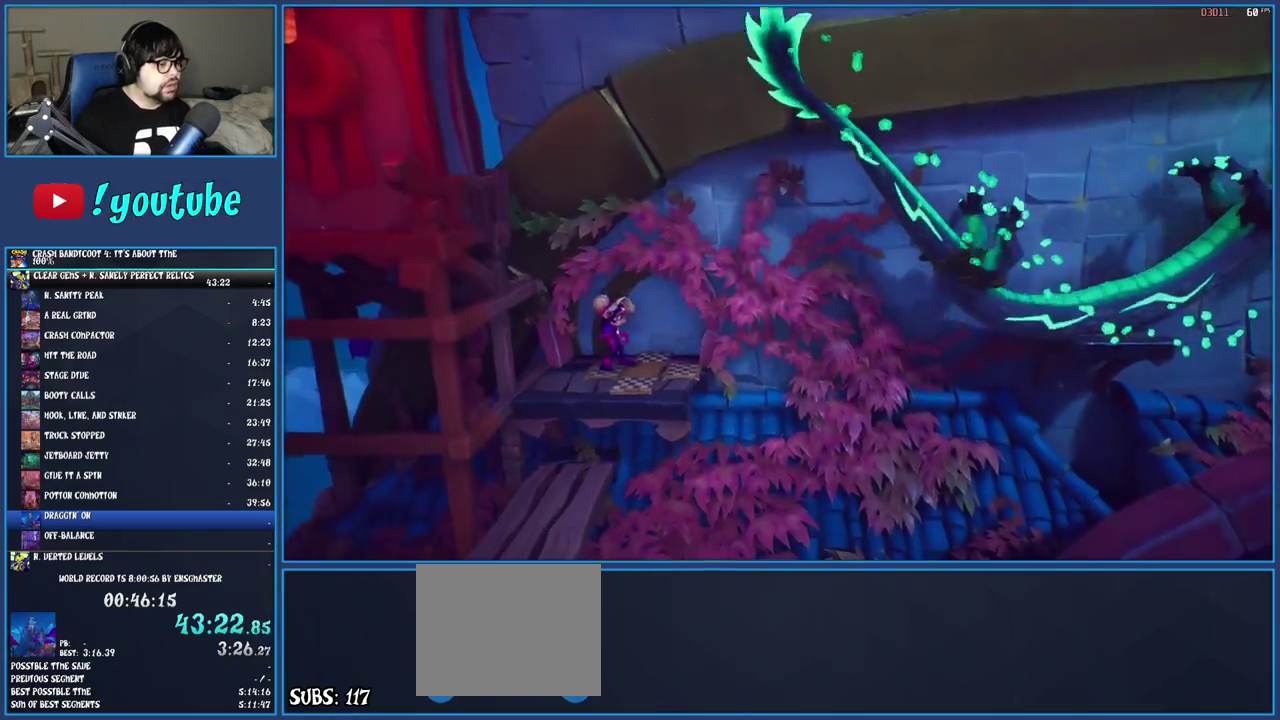
{"buttons": ["CROSS", "SQUARE"], "left_stick": "right", "right_stick": "center", "events": [[200, "R1", "down"], [333, "R1", "up"], [367, "SQUARE", "down"], [383, "CROSS", "down"]]}
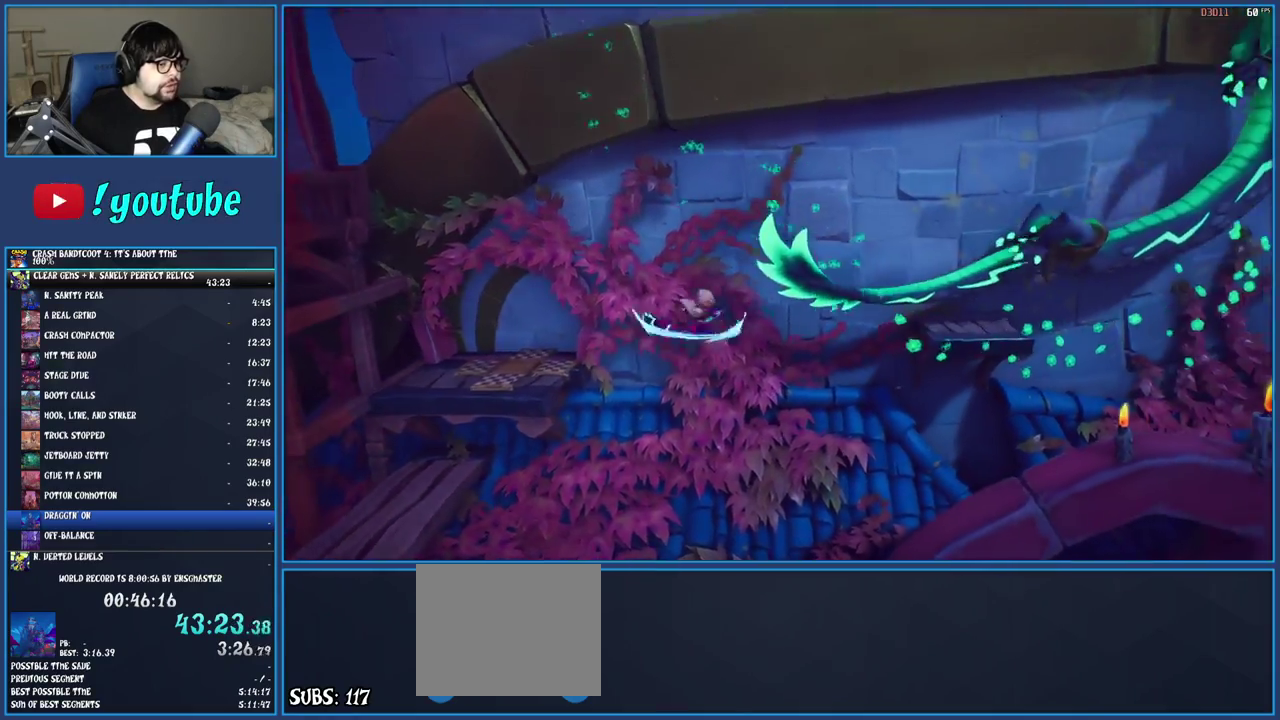
{"buttons": ["TRIANGLE"], "left_stick": "right", "right_stick": "center", "events": [[50, "SQUARE", "up"], [67, "CROSS", "up"], [167, "TRIANGLE", "down"], [300, "TRIANGLE", "up"], [450, "TRIANGLE", "down"]]}
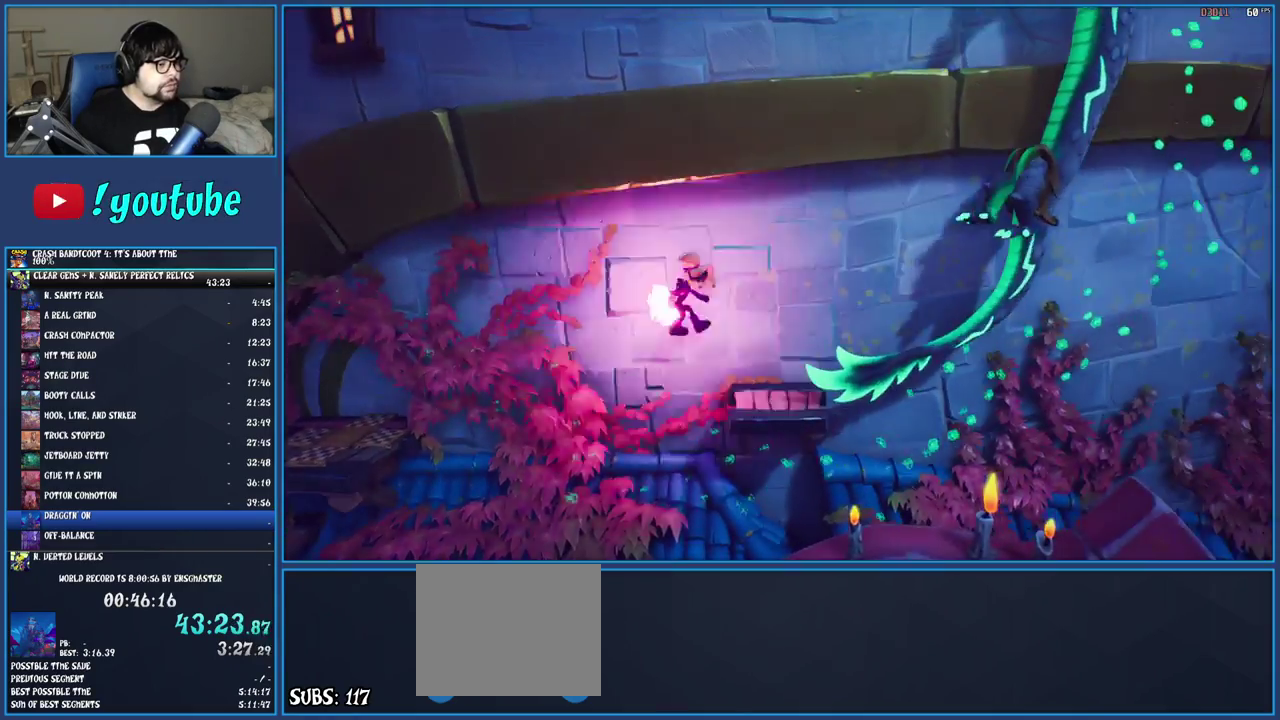
{"buttons": ["CROSS", "R1"], "left_stick": "right", "right_stick": "center", "events": [[67, "TRIANGLE", "up"], [383, "R1", "down"], [500, "CROSS", "down"]]}
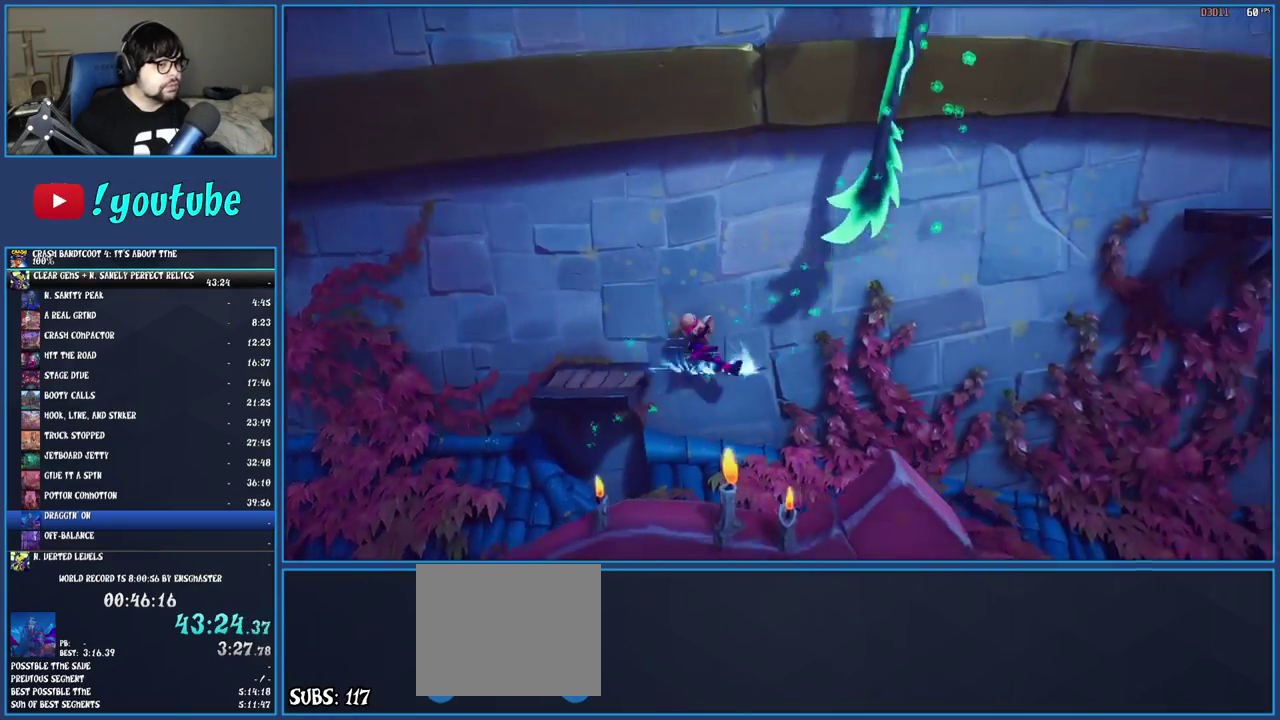
{"buttons": [], "left_stick": "right", "right_stick": "center", "events": [[67, "R1", "up"], [100, "CROSS", "up"], [183, "TRIANGLE", "down"], [333, "TRIANGLE", "up"]]}
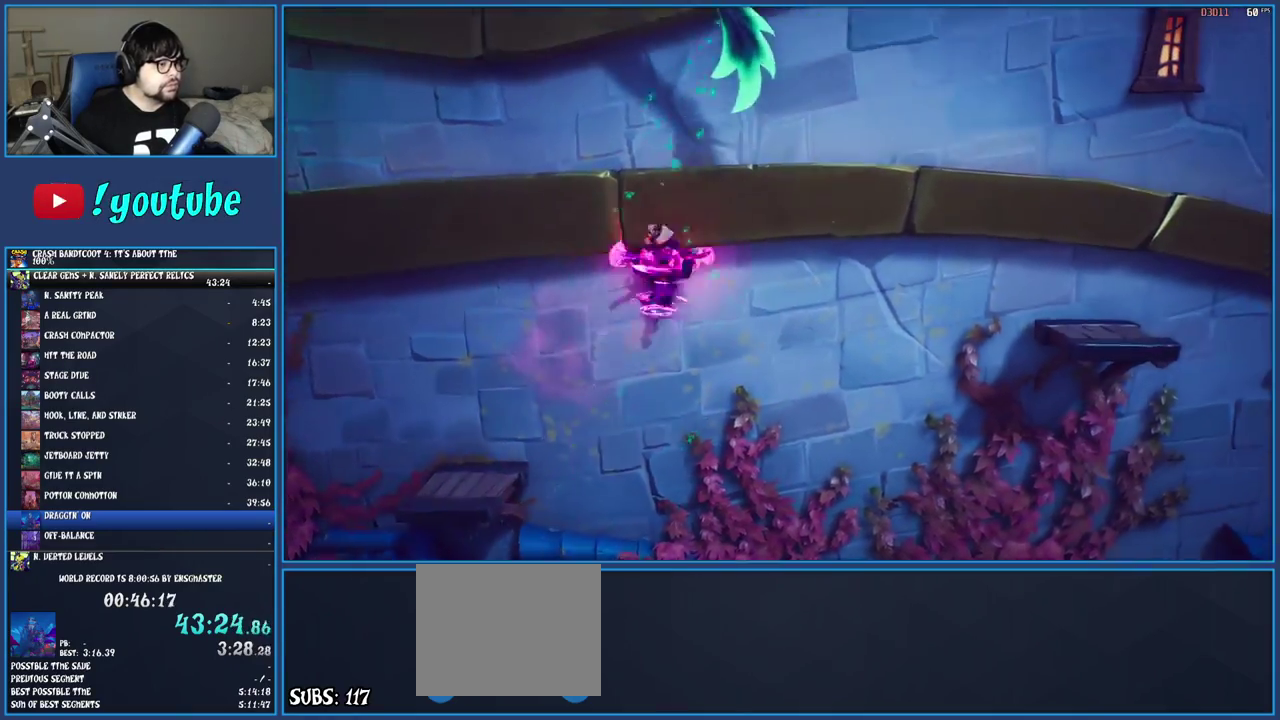
{"buttons": [], "left_stick": "right", "right_stick": "center", "events": [[200, "CROSS", "down"], [450, "CROSS", "up"]]}